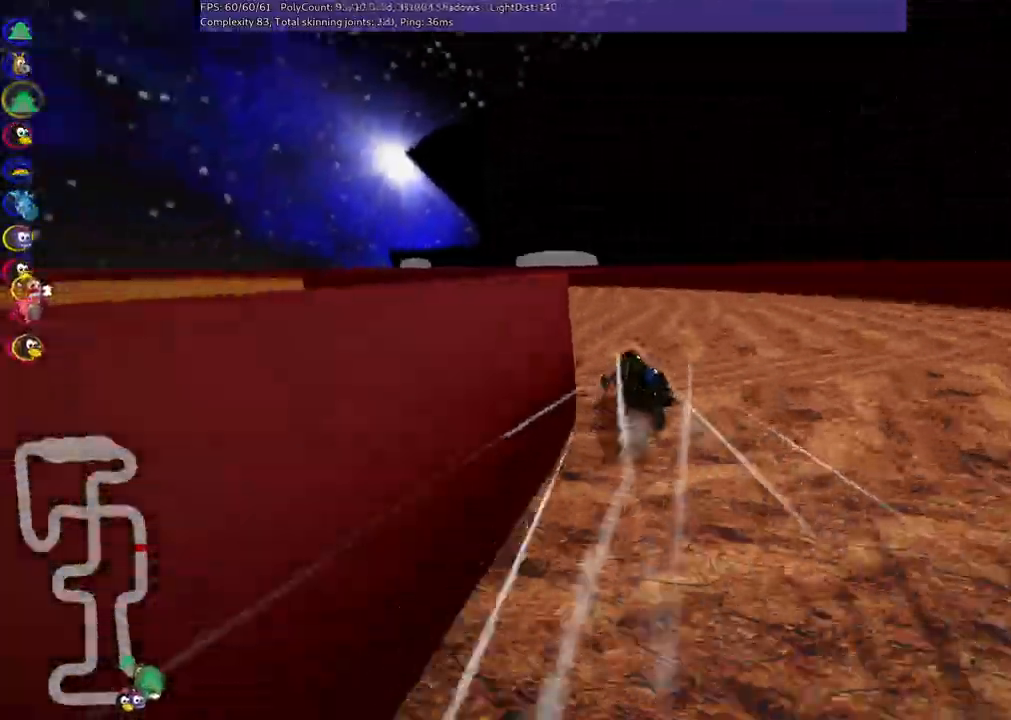
Gameplay with keyboard; each line is a JSON object with the keys held at the frame after it. "events" lists presses ("down") and releases ("up") of ".", "/", "alt_r", "b", "c", "comma", "ctrl_r", "d", "down", "f", "g", "h", "j", "k", "l", "left", "m", "n", "quote", "return", "right", "semicolon", "shift_r", "space", "super", "up" and "v" between this image and that frame as [ms after this image, input, new state], when the widget could be followed in between. No other keys are recorded. Mouse input is not recorded.
{"keys": ["up"]}
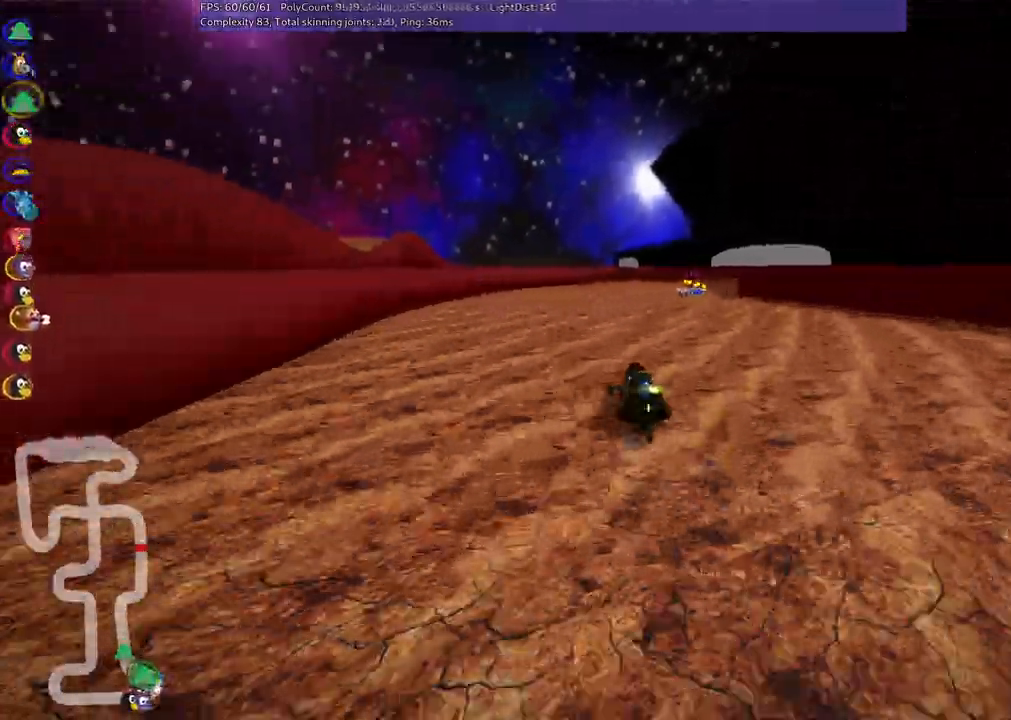
{"keys": ["up"], "events": [[67, "right", "down"], [117, "m", "down"], [400, "m", "up"], [500, "right", "up"]]}
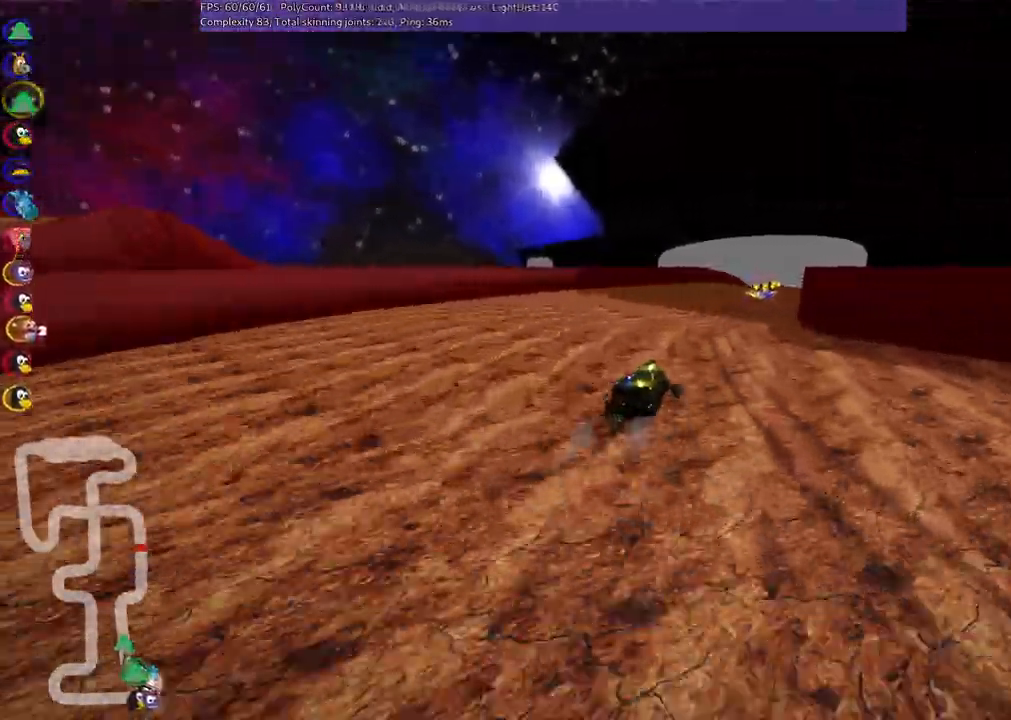
{"keys": ["m", "right", "up"], "events": [[317, "left", "down"], [467, "left", "up"], [467, "m", "down"], [467, "right", "down"]]}
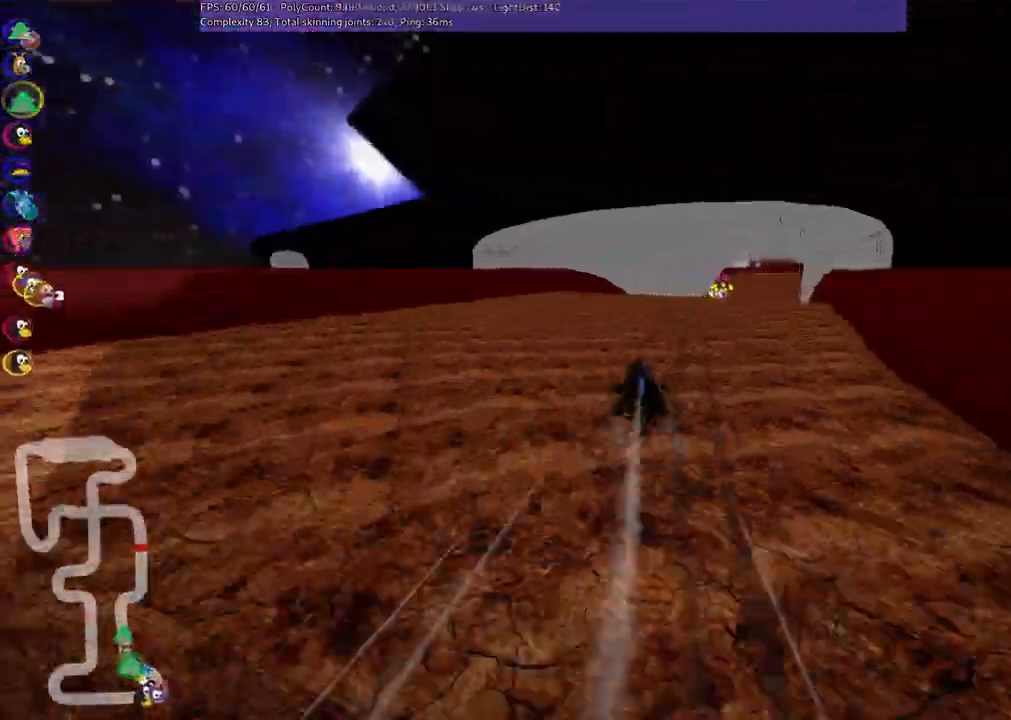
{"keys": ["left", "m", "up"], "events": [[50, "left", "down"], [200, "right", "up"]]}
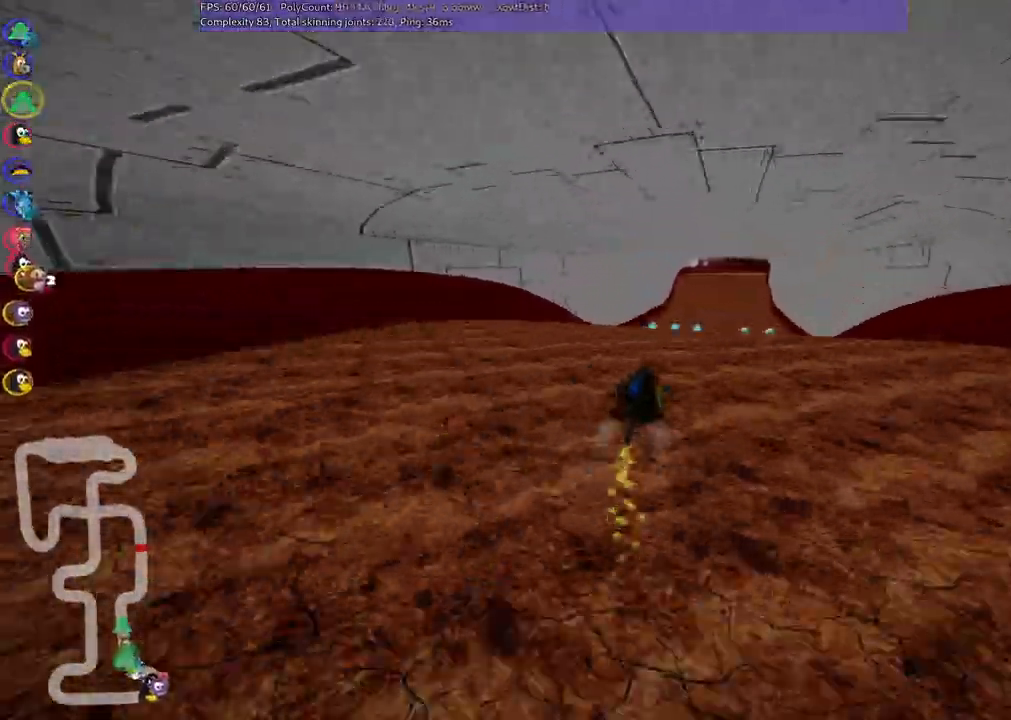
{"keys": ["left", "m", "up"], "events": []}
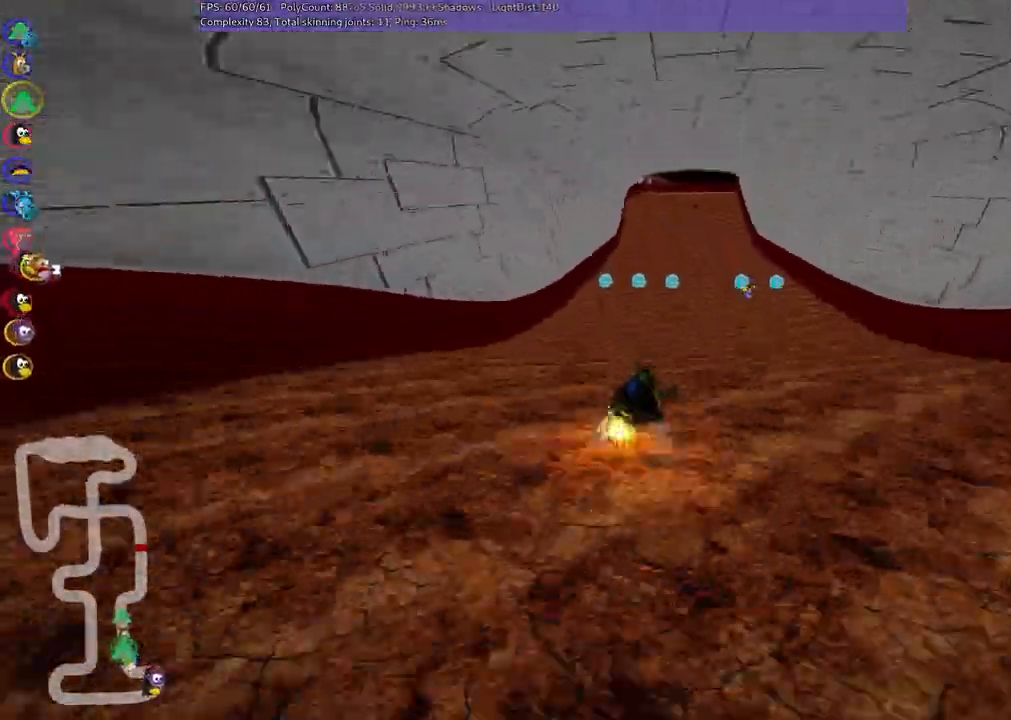
{"keys": ["left", "up"], "events": [[83, "left", "up"], [133, "m", "up"], [417, "left", "down"]]}
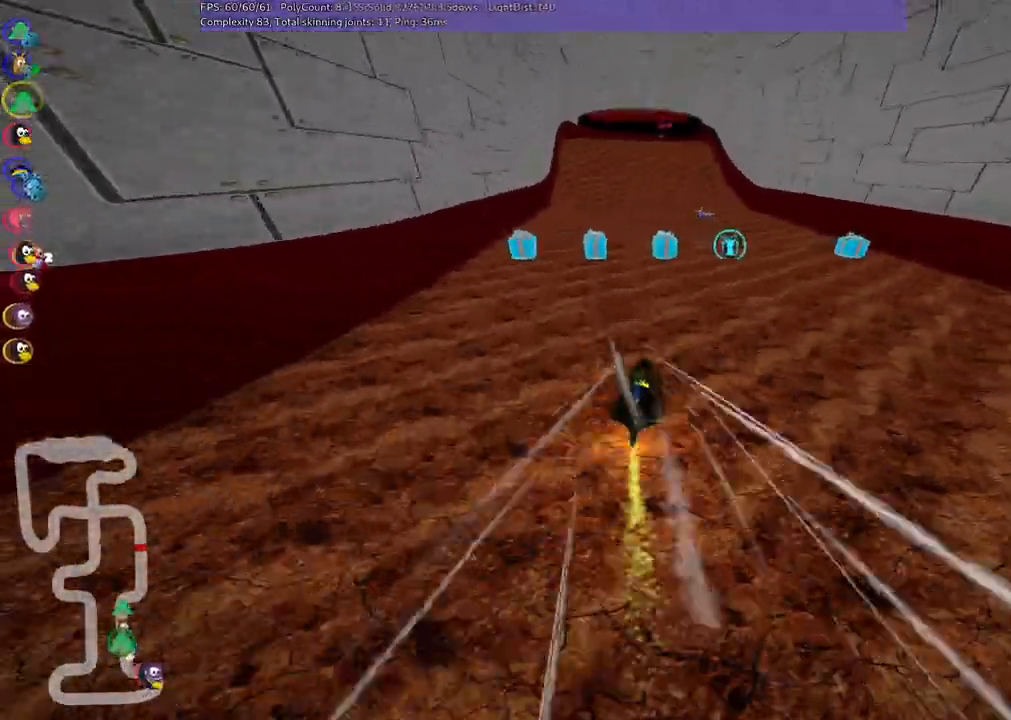
{"keys": ["left", "m", "up"], "events": [[150, "left", "up"], [250, "right", "down"], [283, "m", "down"], [317, "left", "down"], [433, "right", "up"]]}
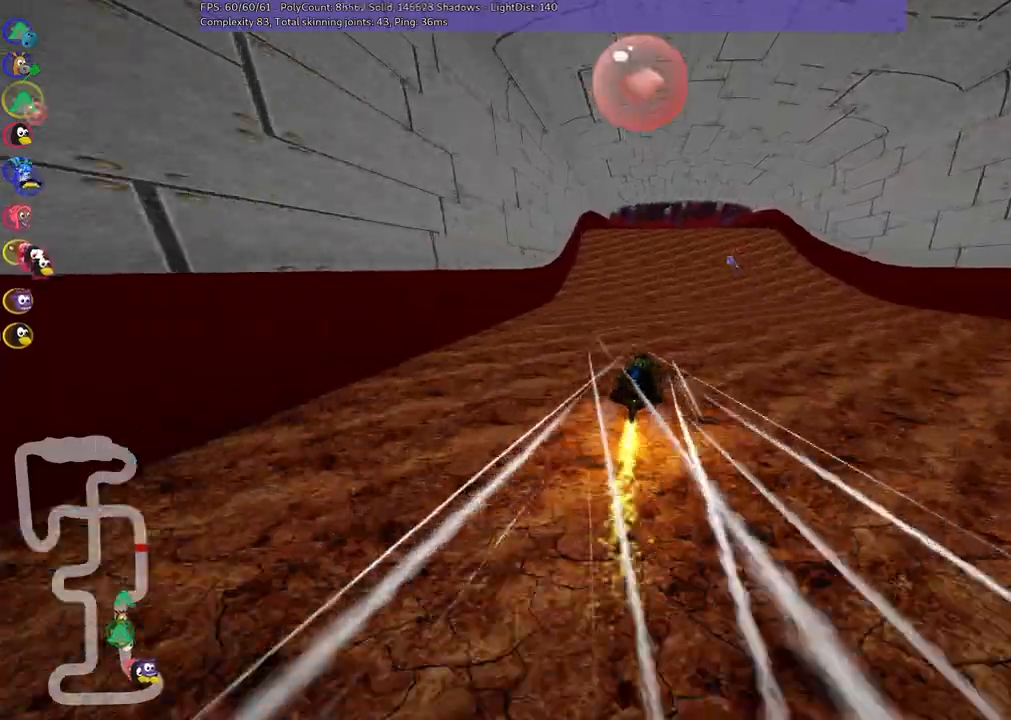
{"keys": ["left", "m", "up"], "events": []}
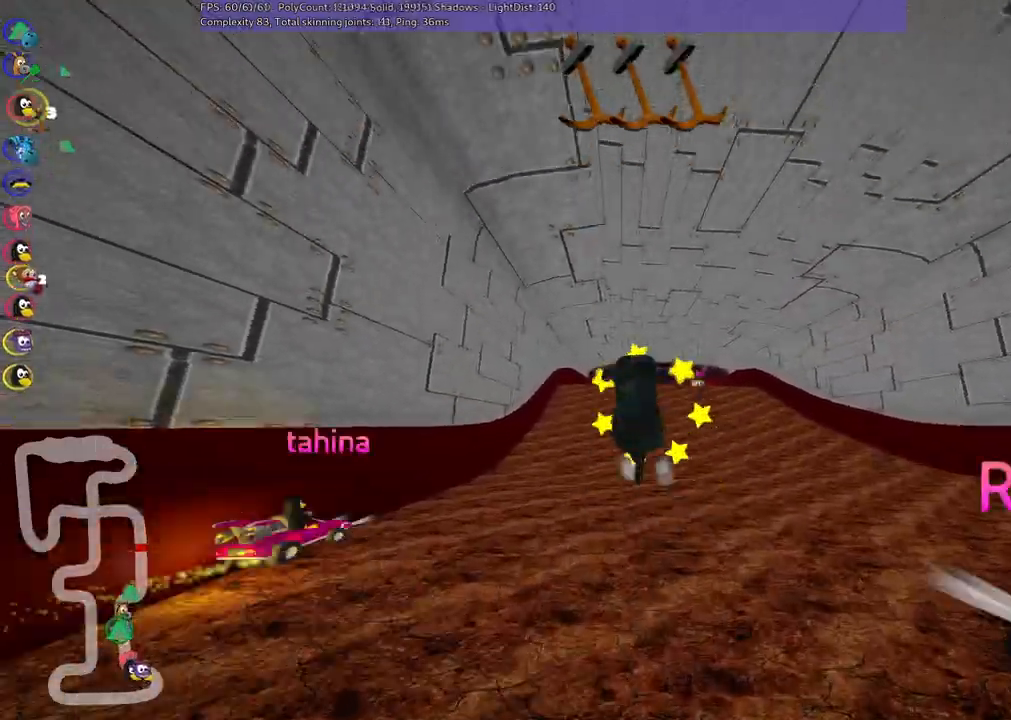
{"keys": ["left", "m", "up"], "events": []}